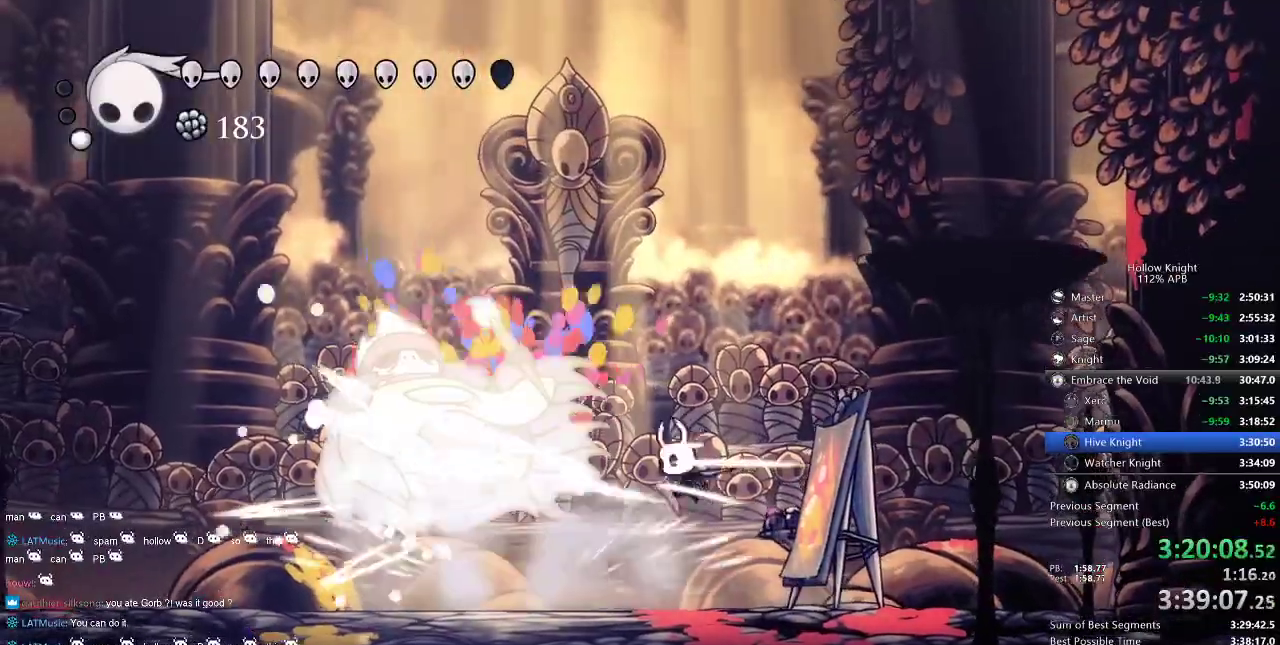
Gameplay with keyboard; each line is a JSON object with the keys held at the frame after it. "events" lists presses ("down") and releases ("up") of "cdash", "dash", "dnail", "down", "heal", "inv", "jump", "left", "nail", "right", "spell" and "up" between this image and that frame as [ms after this image, input, new state], when the widget could be followed in between. No other keys are recorded. Mouse input is not recorded. Key names are as the overlay labels them; some are game actions (e.g. jump) rather than physical keys.
{"keys": ["left"], "events": [[234, "dash", "down"], [334, "dash", "up"]]}
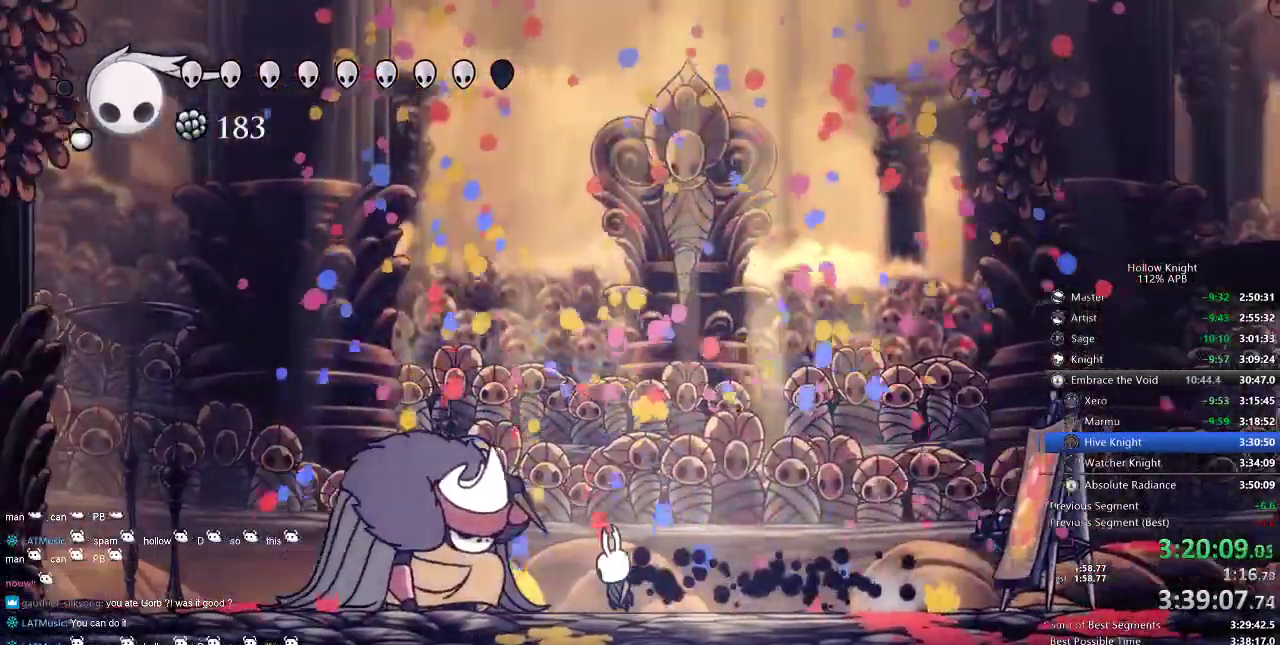
{"keys": ["left"], "events": [[50, "nail", "down"], [117, "nail", "up"], [317, "nail", "down"], [400, "nail", "up"]]}
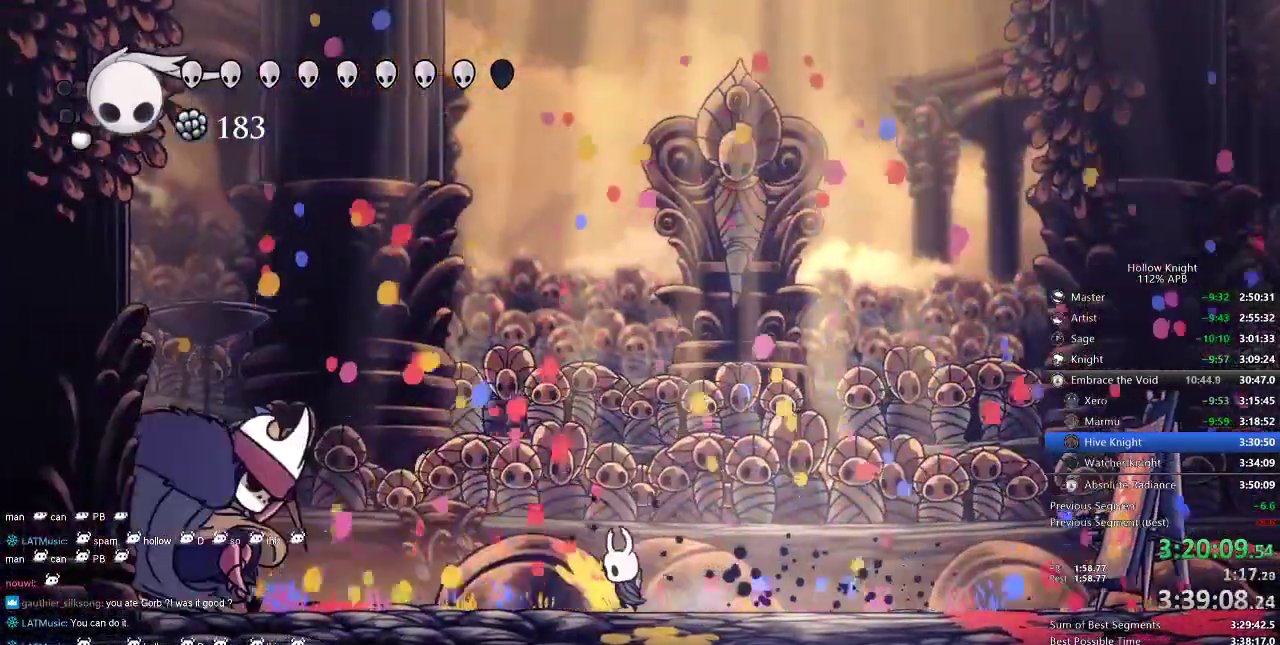
{"keys": ["down"], "events": [[134, "dash", "down"], [284, "dash", "up"], [317, "left", "up"], [367, "down", "down"], [417, "spell", "down"], [450, "spell", "up"]]}
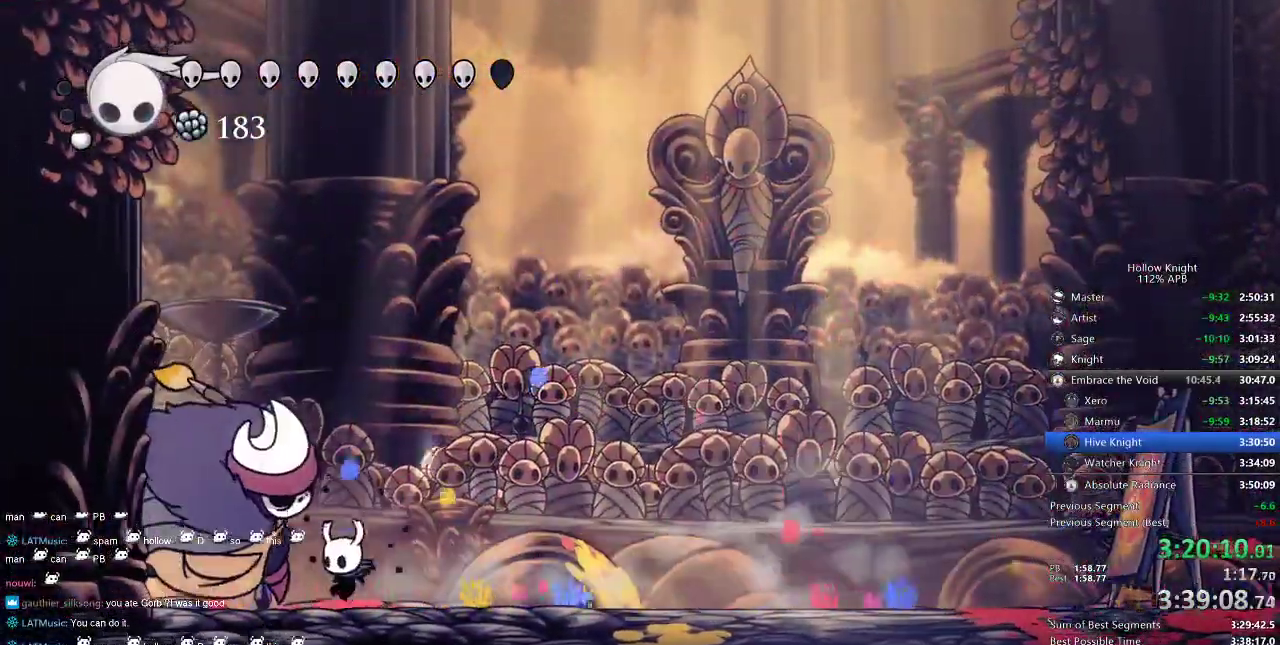
{"keys": [], "events": [[17, "spell", "down"], [117, "spell", "up"], [250, "down", "up"]]}
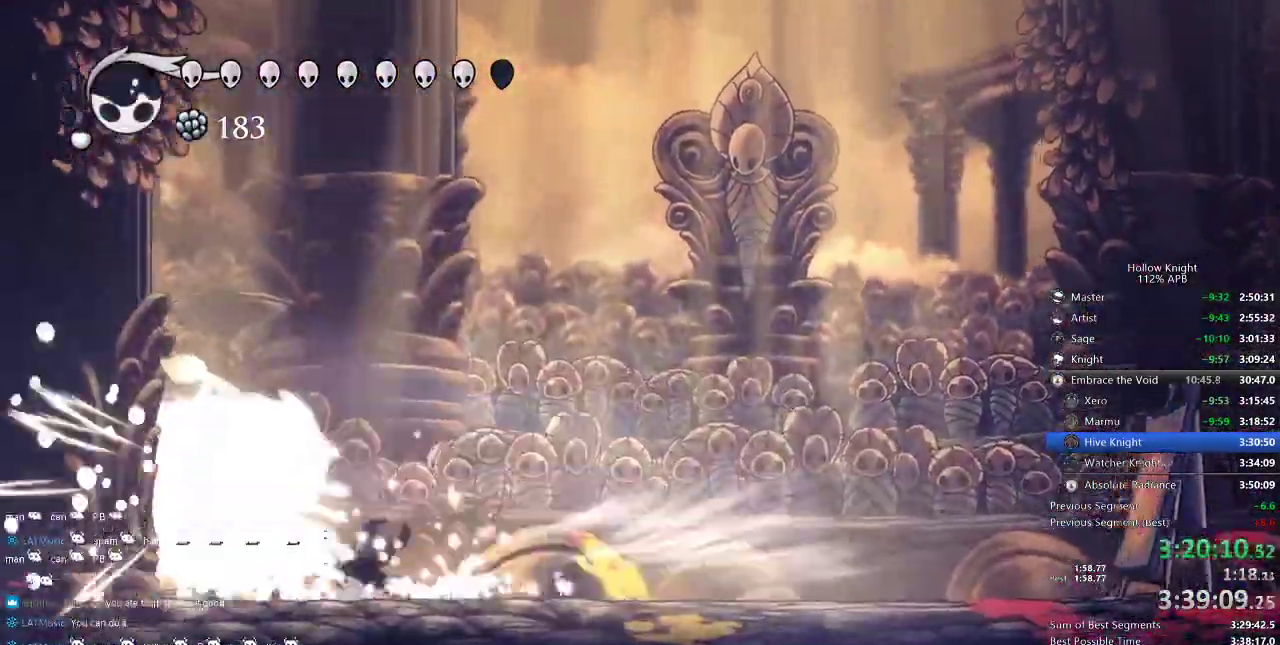
{"keys": ["right"], "events": [[250, "right", "down"]]}
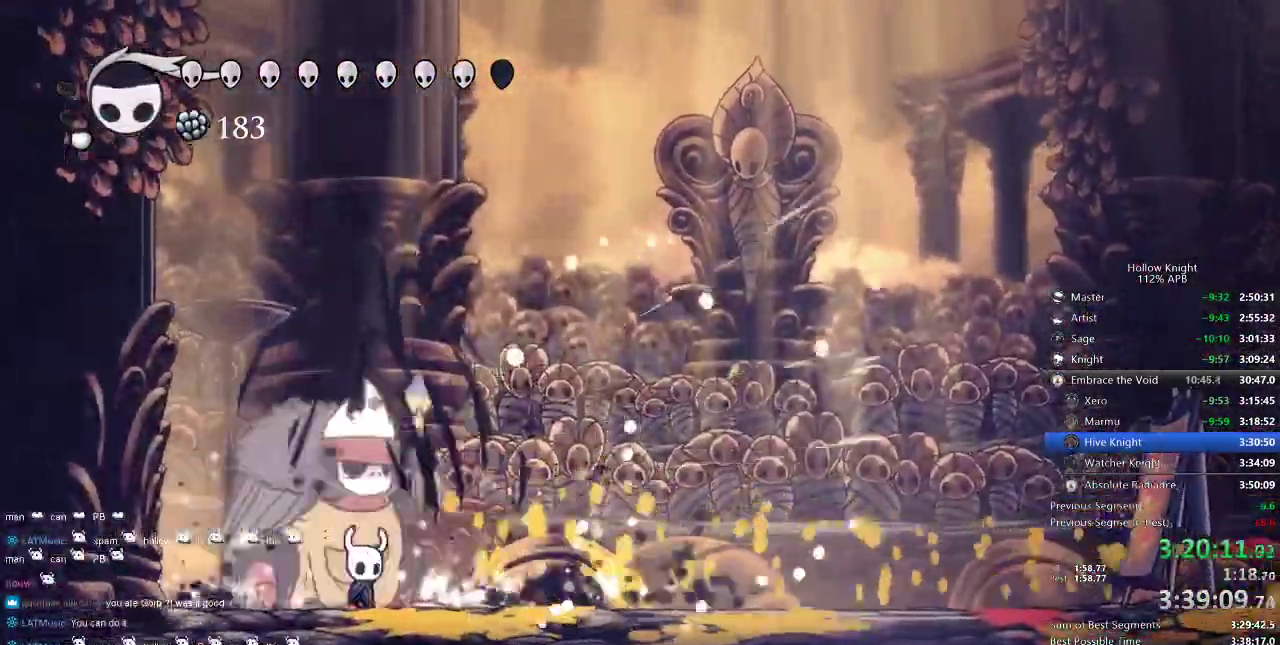
{"keys": [], "events": [[134, "left", "down"], [234, "right", "up"], [267, "nail", "down"], [317, "left", "up"], [384, "nail", "up"]]}
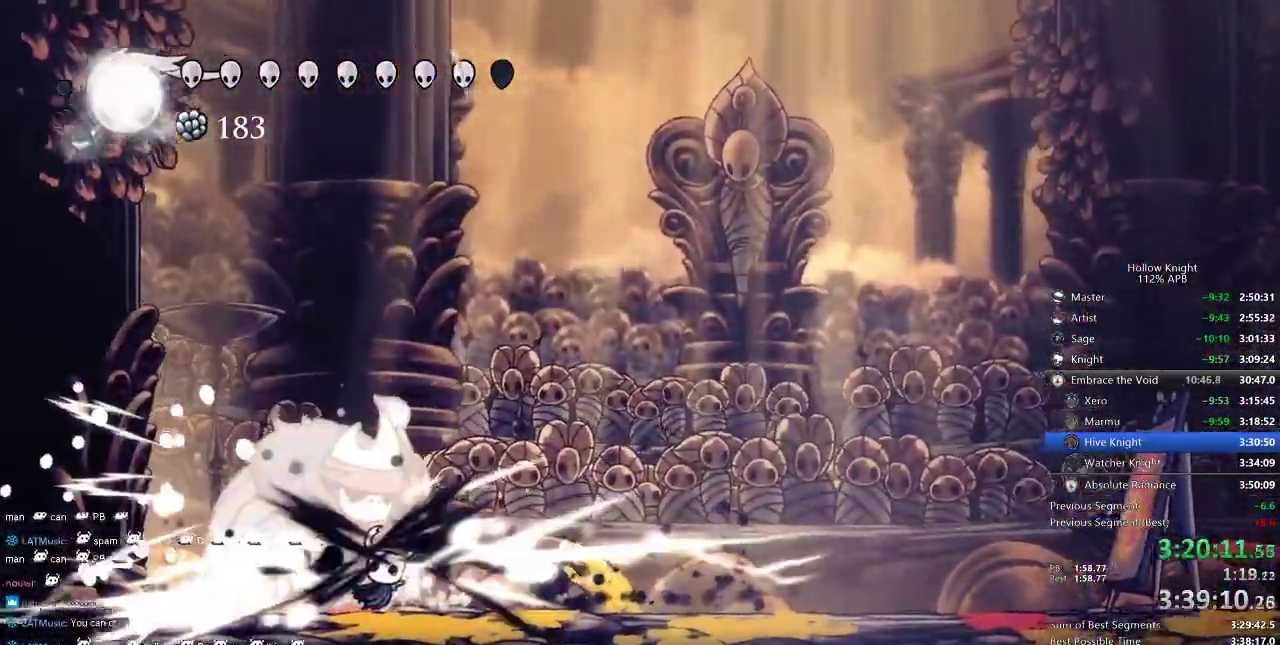
{"keys": ["left", "nail"], "events": [[50, "nail", "down"], [117, "nail", "up"], [334, "left", "down"], [484, "nail", "down"]]}
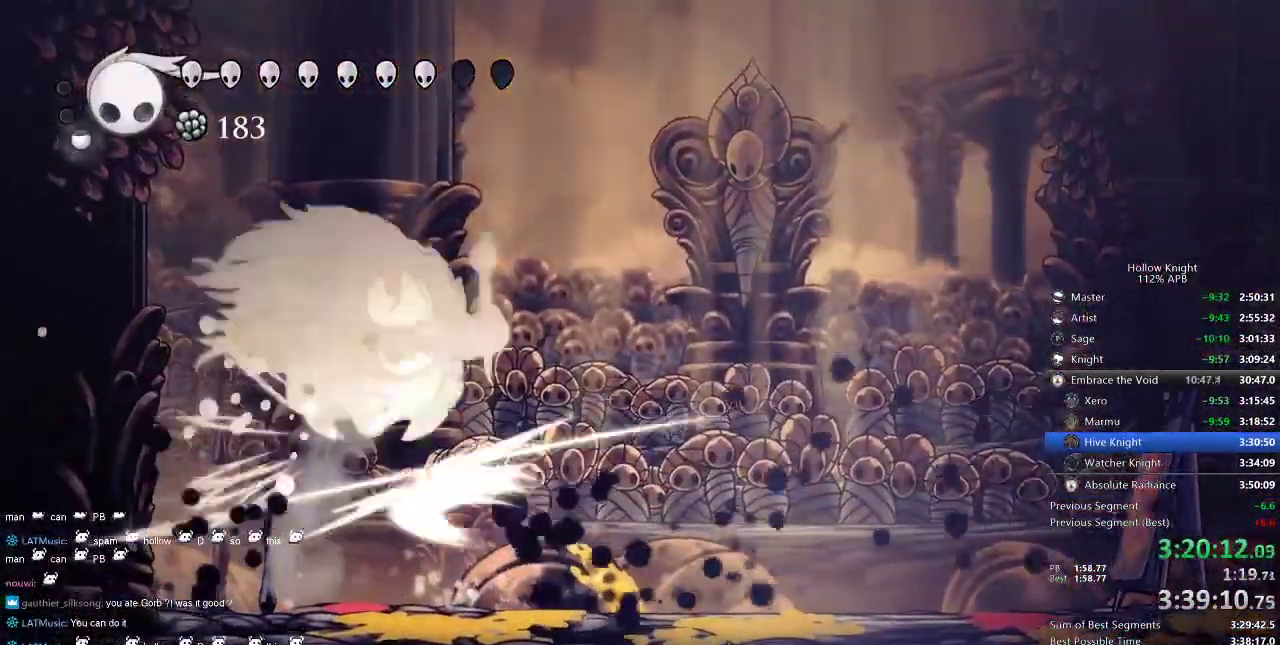
{"keys": ["jump", "left"], "events": [[67, "nail", "up"], [450, "jump", "down"]]}
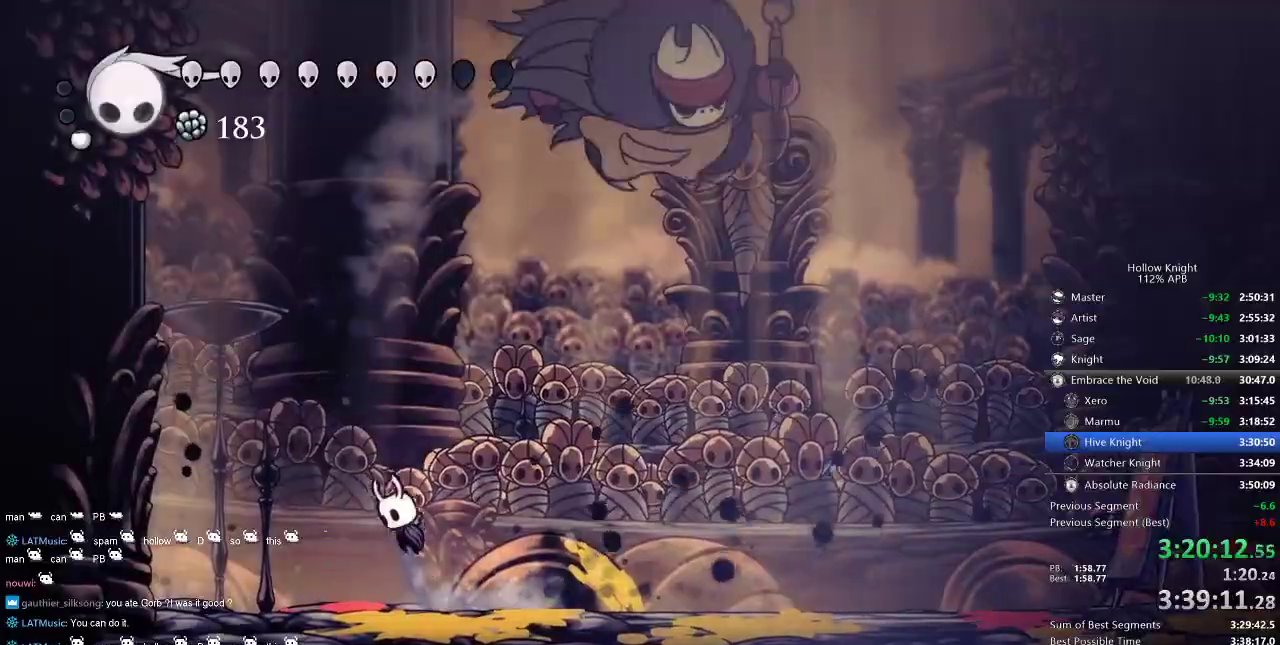
{"keys": ["nail", "right"], "events": [[67, "left", "up"], [67, "right", "down"], [184, "jump", "up"], [484, "nail", "down"]]}
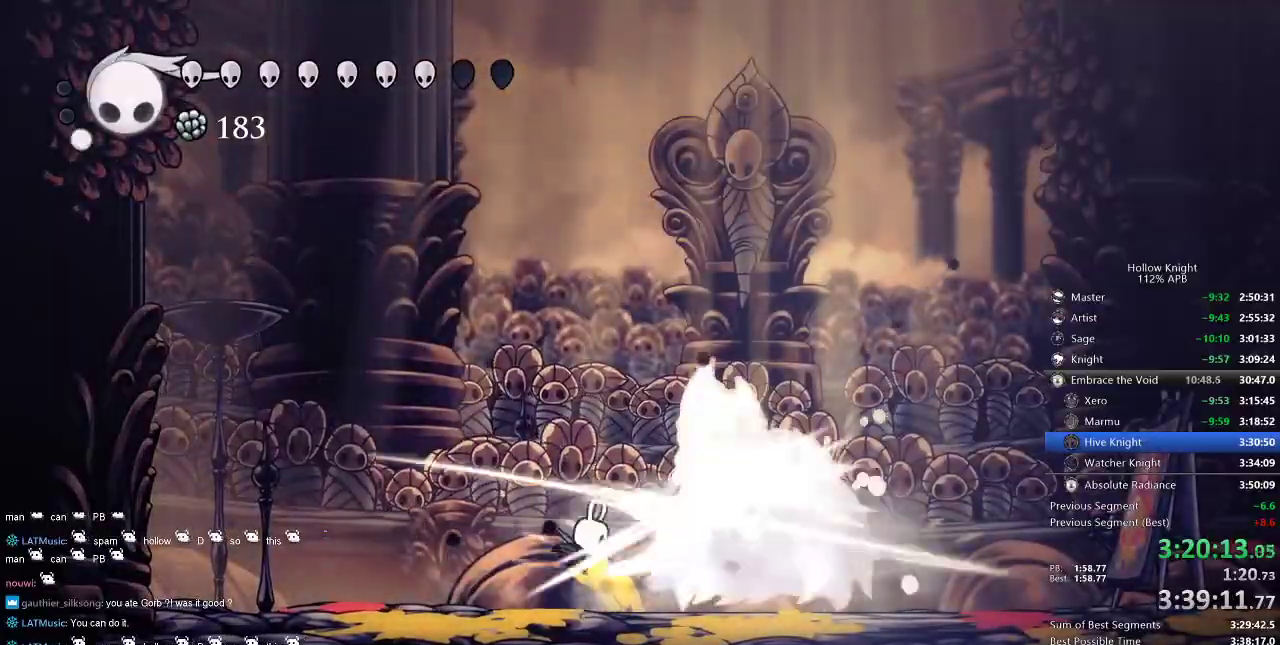
{"keys": ["nail", "right"], "events": [[67, "nail", "up"], [250, "nail", "down"], [350, "nail", "up"], [484, "nail", "down"]]}
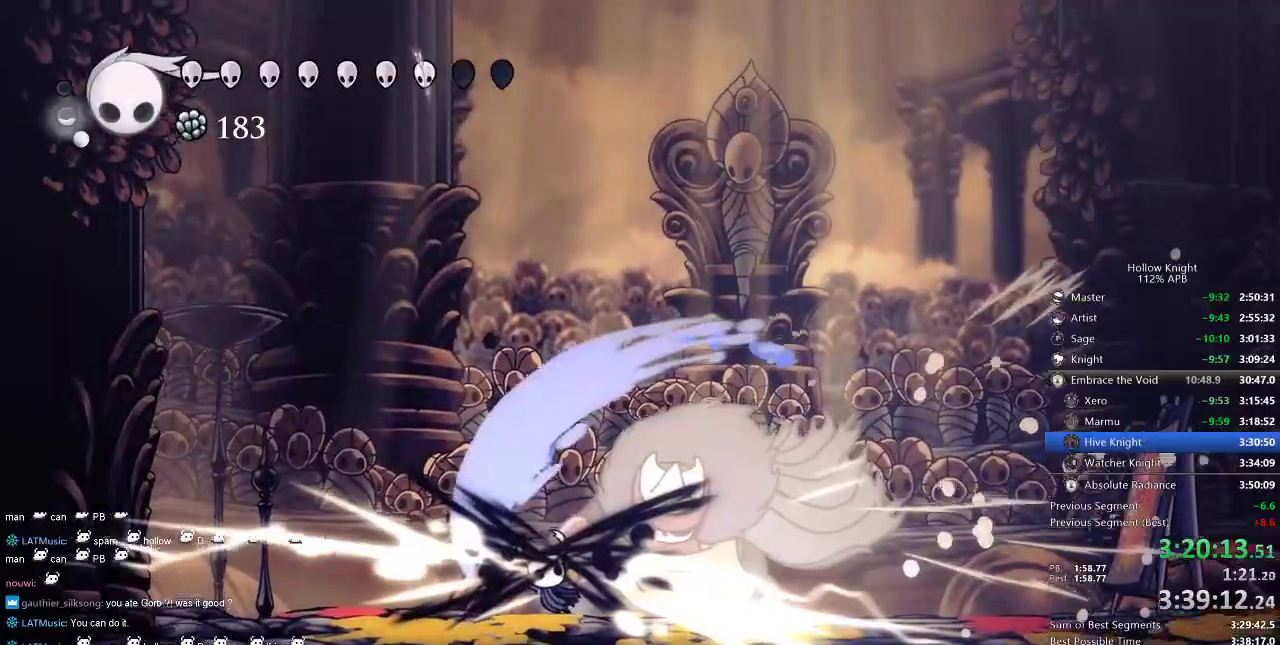
{"keys": ["dash", "right"], "events": [[84, "nail", "up"], [500, "dash", "down"]]}
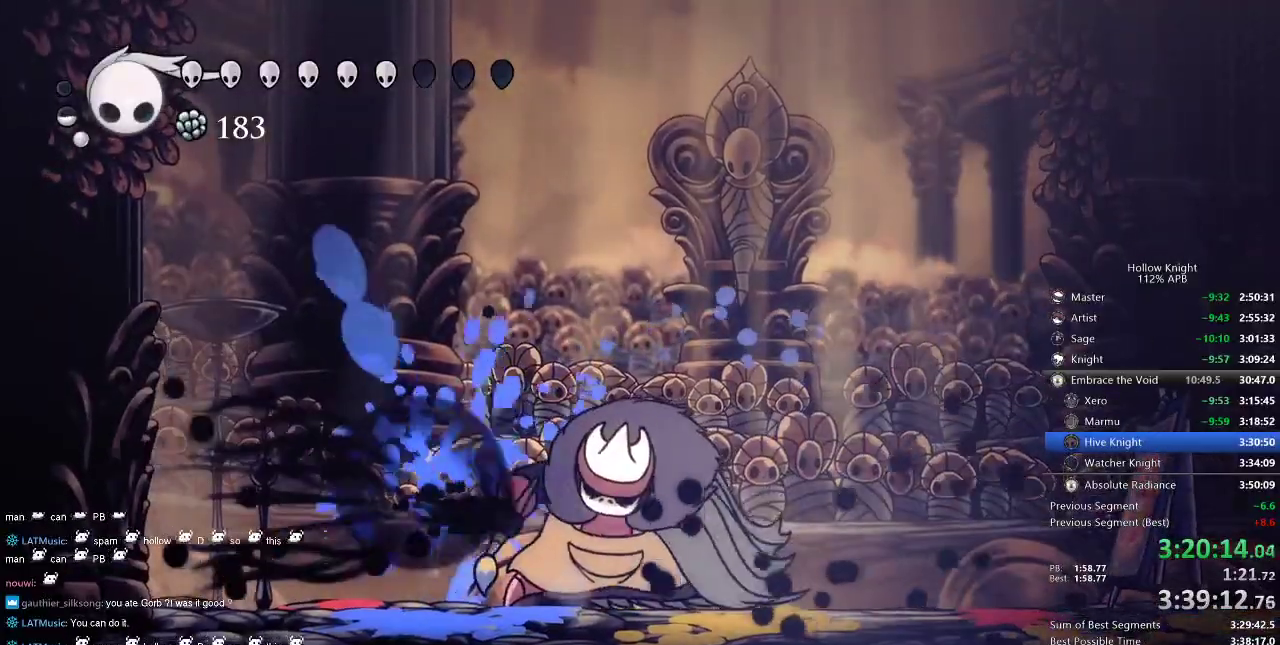
{"keys": [], "events": [[50, "dash", "up"], [134, "right", "up"], [234, "nail", "down"], [317, "left", "down"], [317, "nail", "up"], [467, "left", "up"]]}
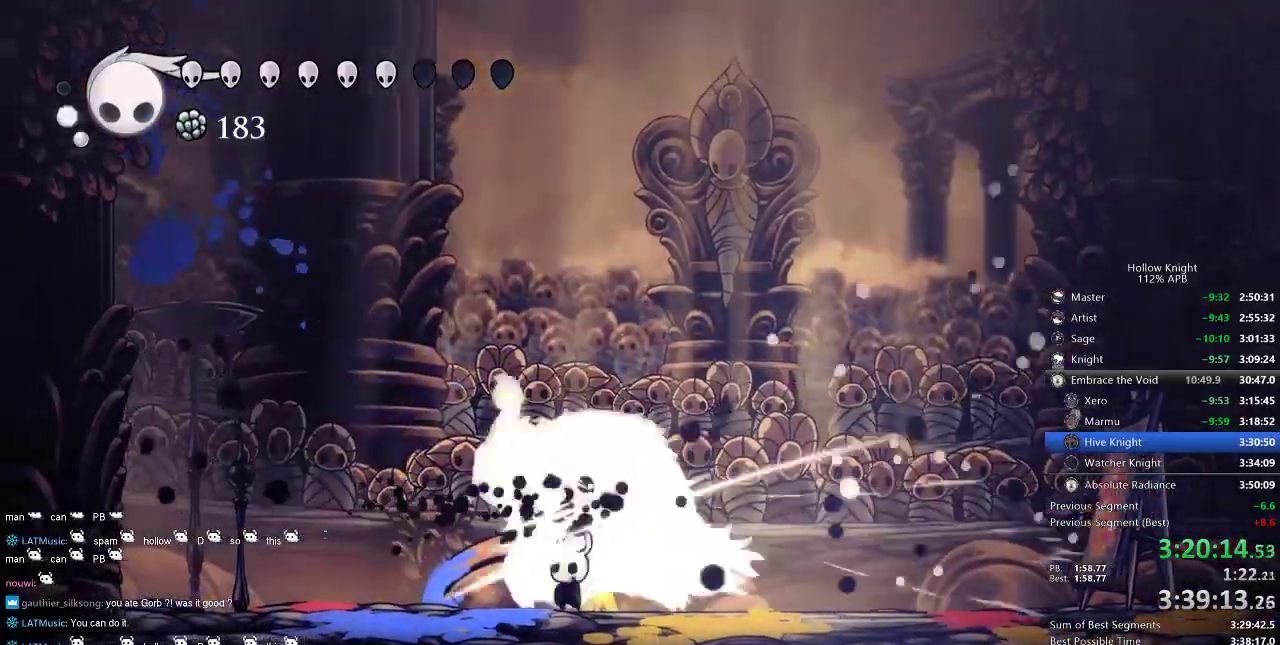
{"keys": ["right"], "events": [[17, "nail", "down"], [50, "left", "down"], [100, "left", "up"], [100, "nail", "up"], [284, "nail", "down"], [350, "nail", "up"], [350, "right", "down"]]}
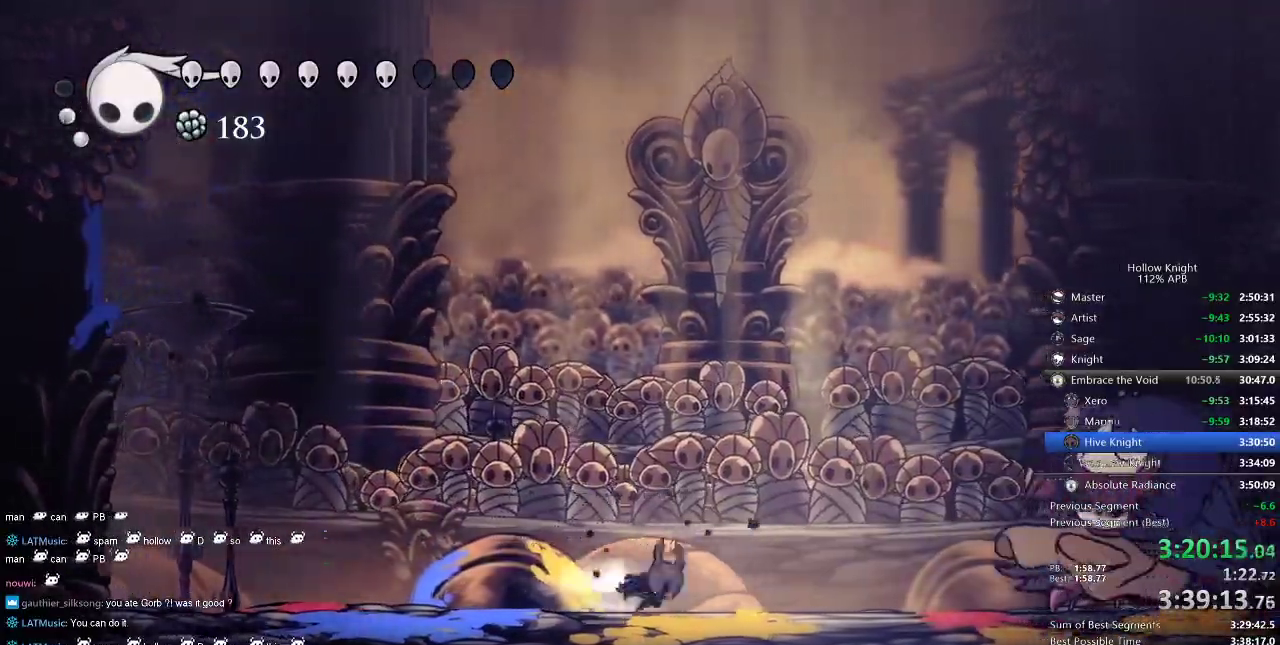
{"keys": ["down", "spell"], "events": [[17, "dash", "down"], [217, "dash", "up"], [384, "down", "down"], [417, "spell", "down"], [484, "right", "up"]]}
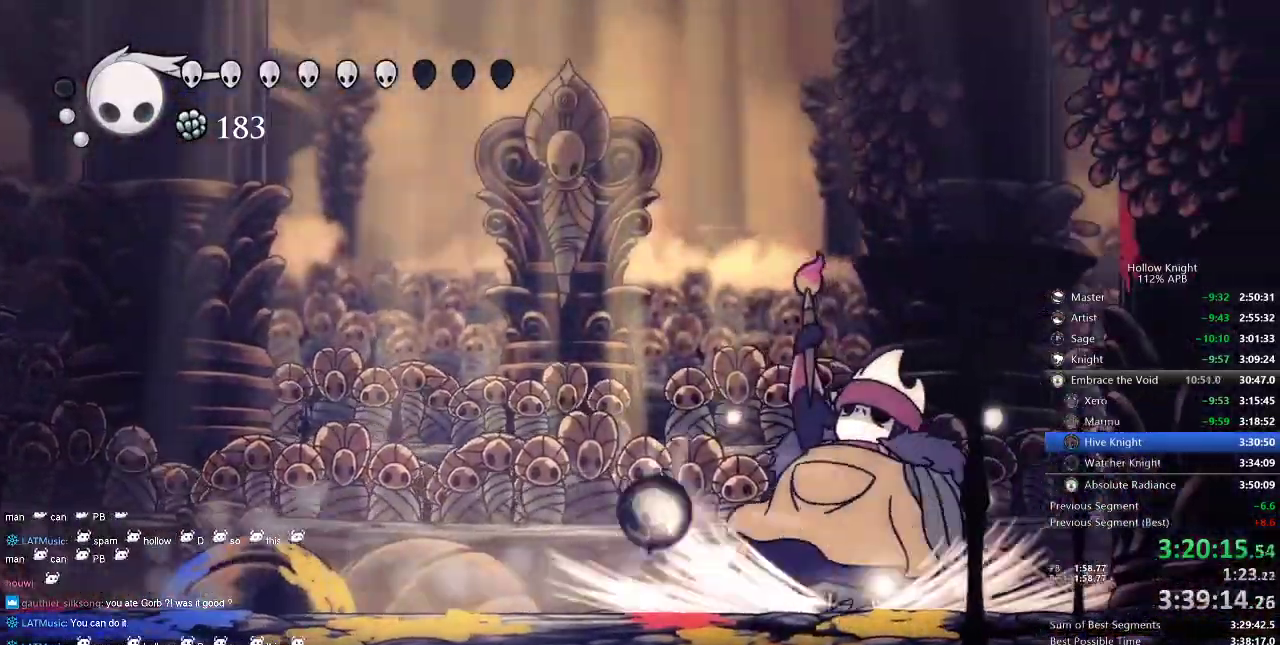
{"keys": ["right"], "events": [[50, "spell", "up"], [134, "down", "up"], [417, "right", "down"]]}
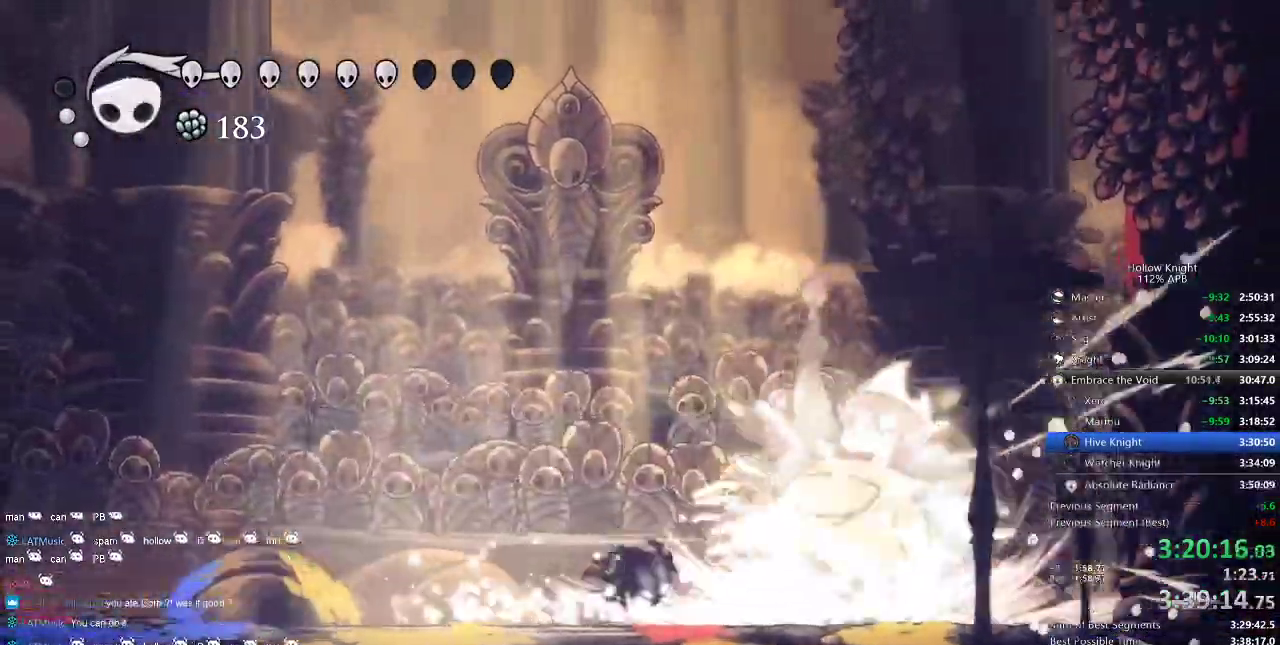
{"keys": ["right"], "events": [[100, "right", "up"], [467, "right", "down"]]}
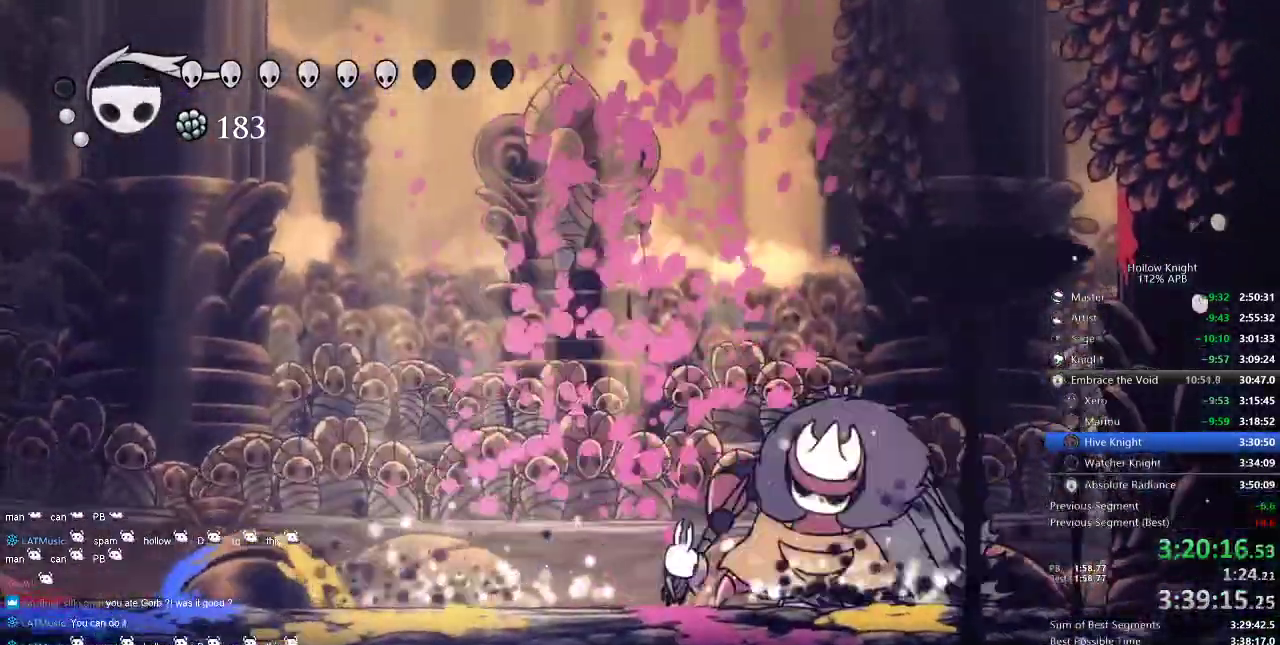
{"keys": [], "events": [[34, "nail", "down"], [117, "right", "up"], [150, "nail", "up"], [317, "nail", "down"], [317, "right", "down"], [417, "nail", "up"], [450, "right", "up"]]}
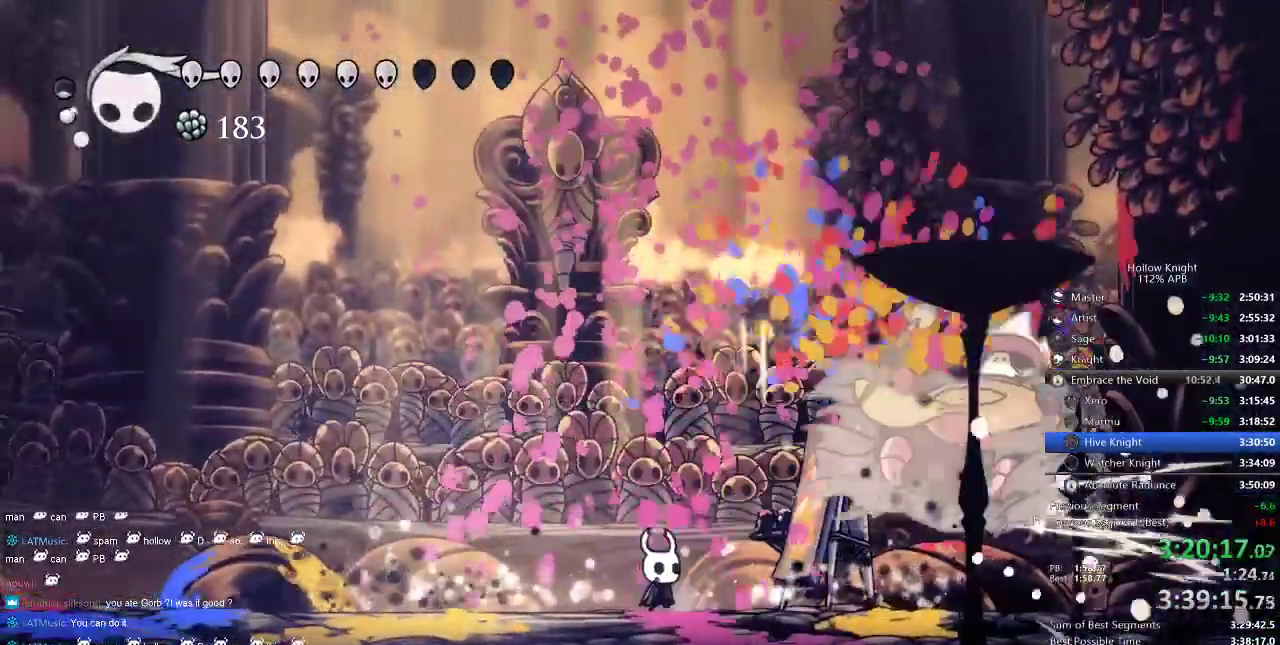
{"keys": ["right"], "events": [[50, "right", "down"]]}
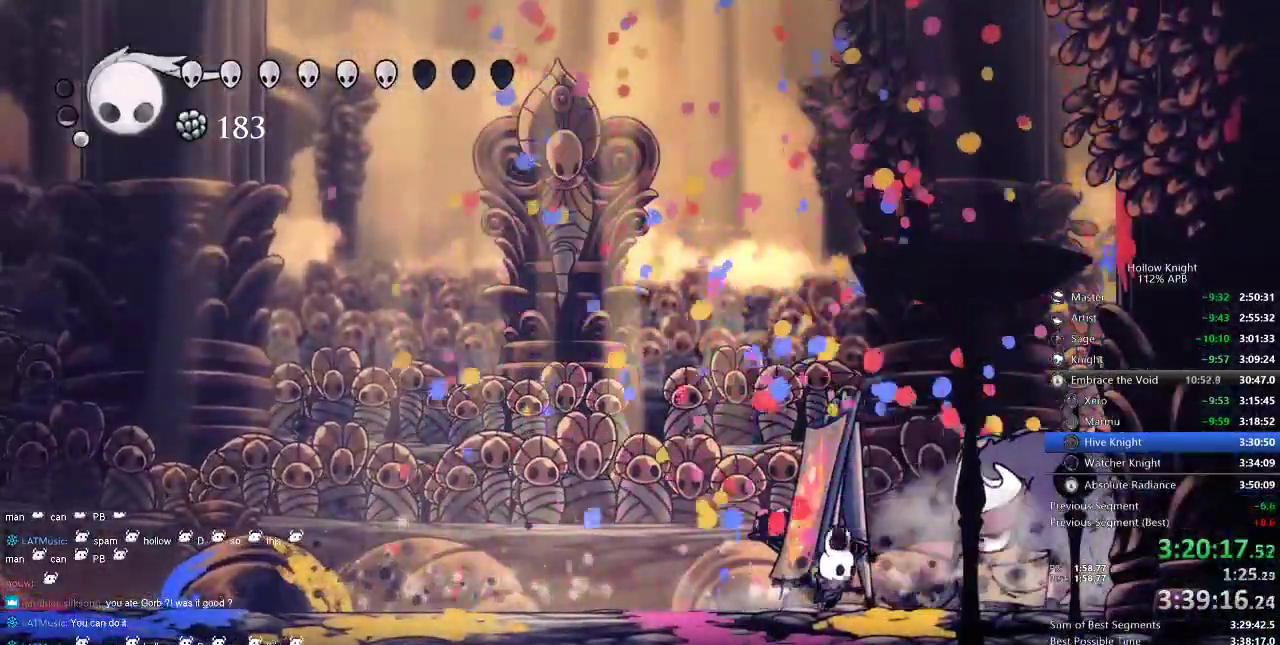
{"keys": ["up"], "events": [[100, "nail", "down"], [200, "nail", "up"], [384, "nail", "down"], [450, "up", "down"], [484, "nail", "up"], [484, "right", "up"]]}
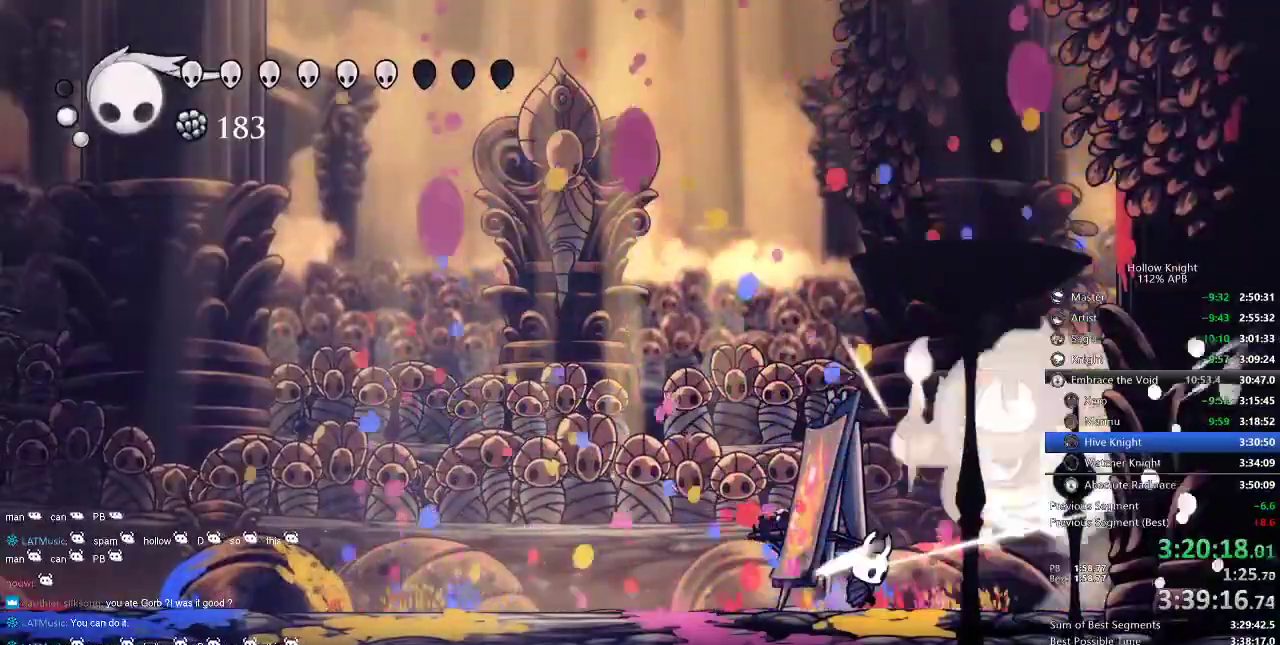
{"keys": [], "events": [[17, "spell", "down"], [117, "spell", "up"], [400, "up", "up"]]}
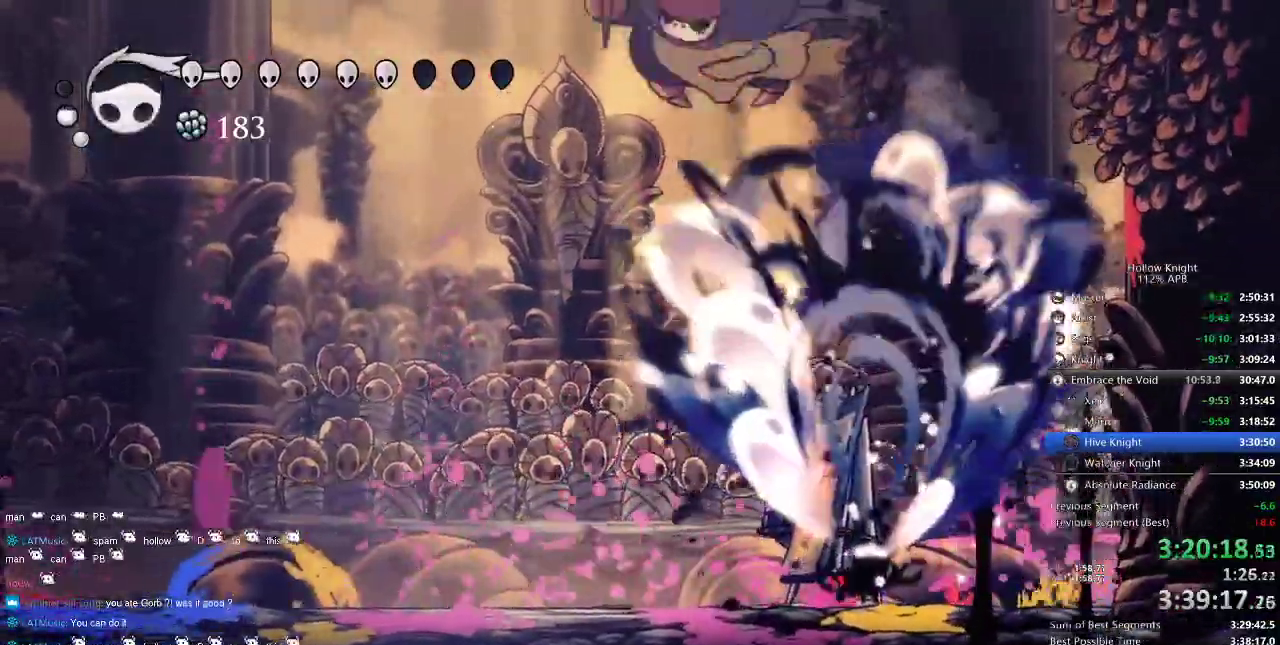
{"keys": ["left", "nail"], "events": [[167, "left", "down"], [484, "nail", "down"]]}
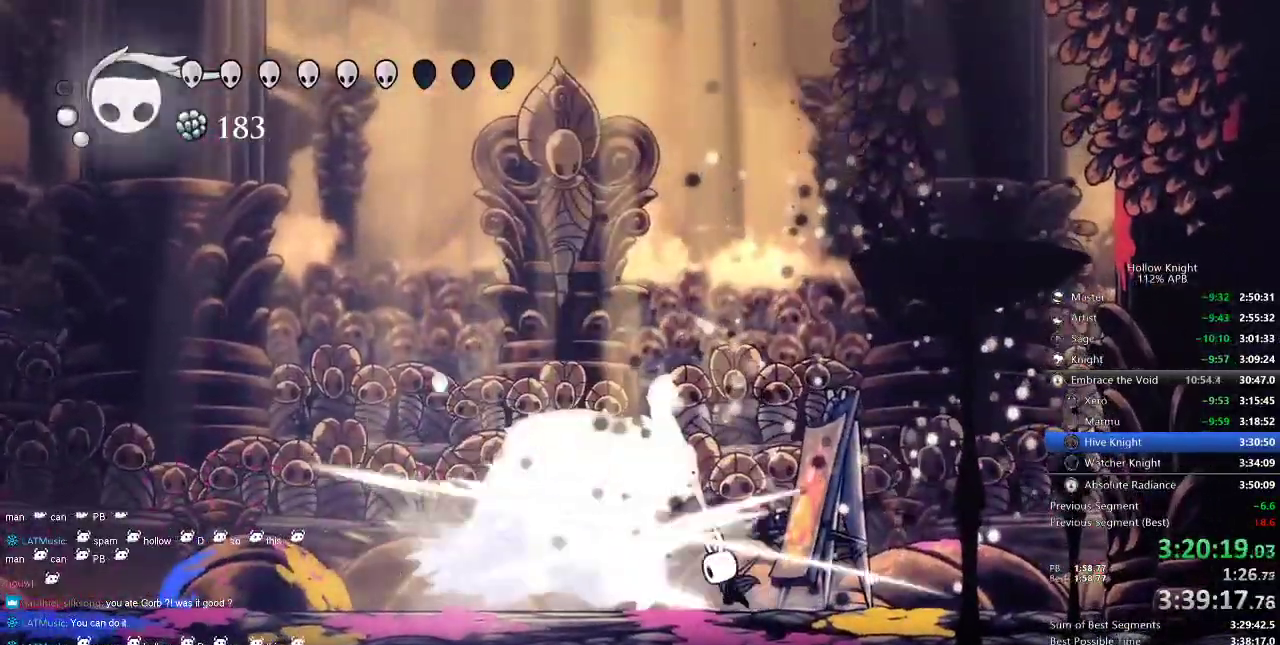
{"keys": ["left"], "events": [[50, "nail", "up"], [250, "nail", "down"], [334, "nail", "up"]]}
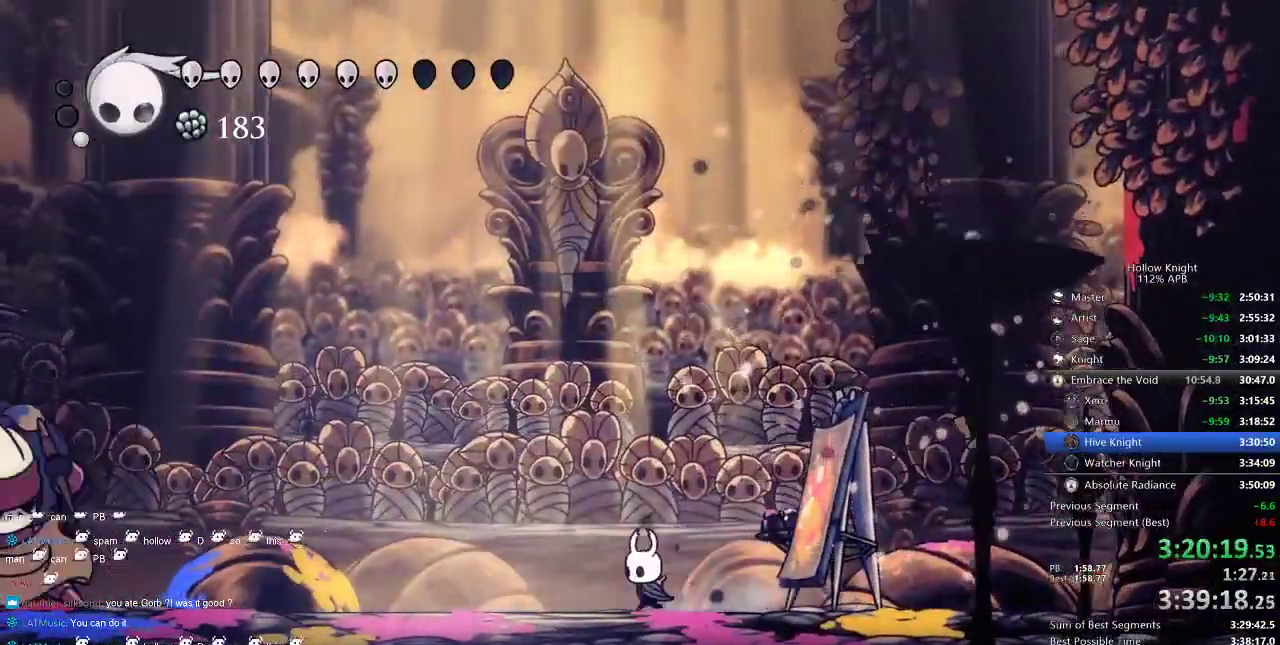
{"keys": ["down", "spell"], "events": [[67, "dash", "down"], [217, "dash", "up"], [350, "down", "down"], [400, "spell", "down"], [500, "left", "up"]]}
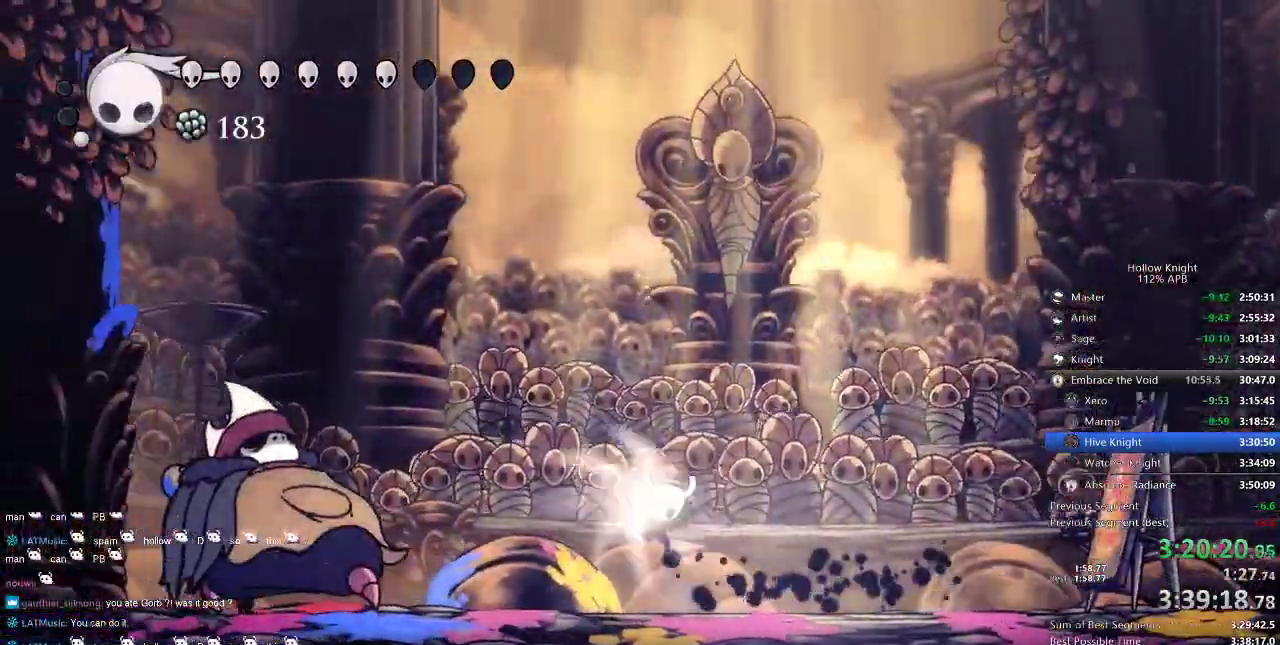
{"keys": ["left"], "events": [[50, "spell", "up"], [150, "down", "up"], [284, "left", "down"]]}
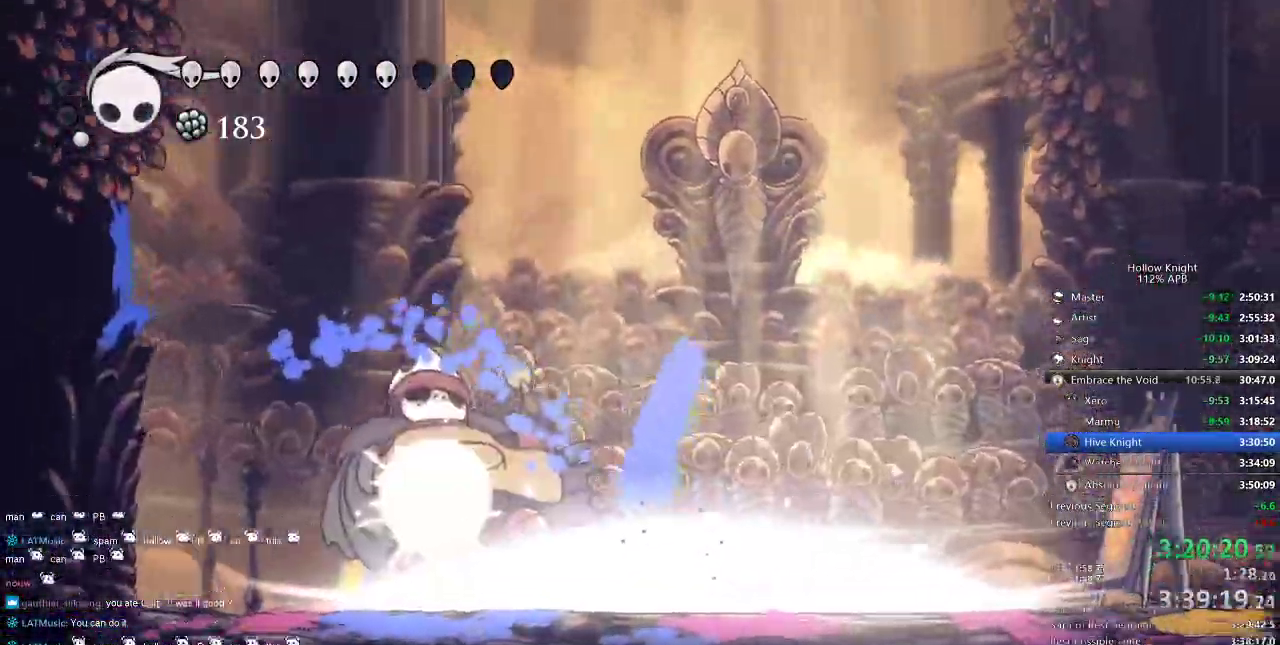
{"keys": ["left"], "events": []}
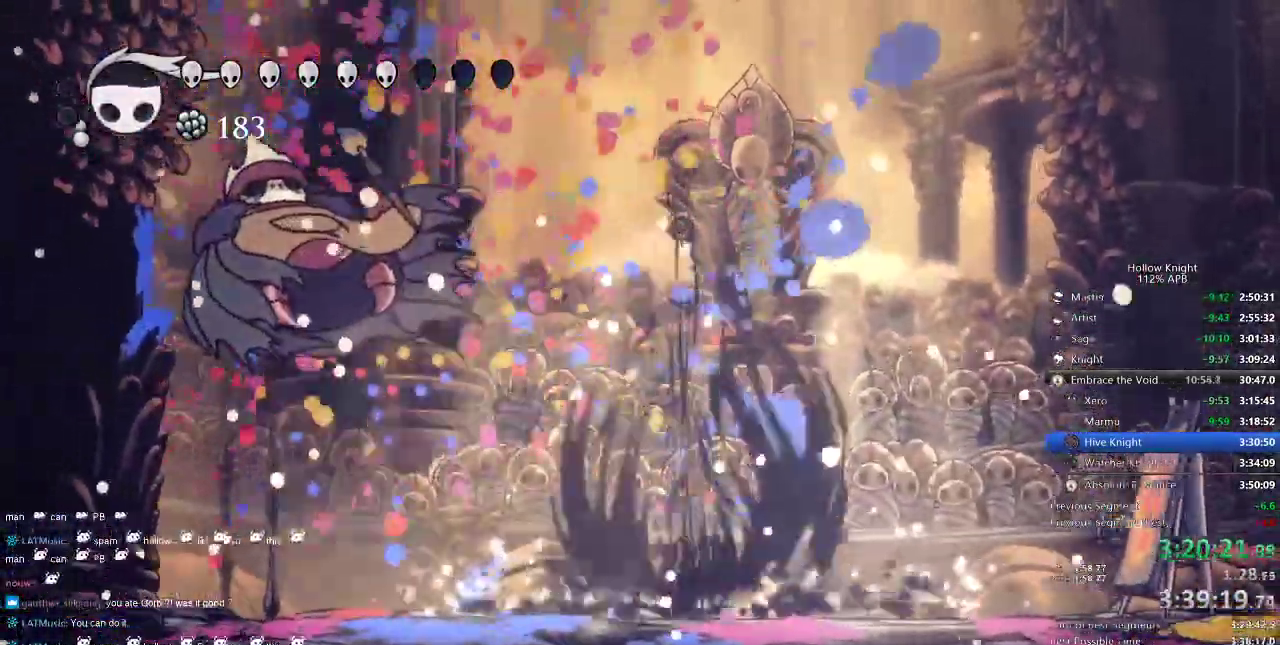
{"keys": [], "events": [[34, "left", "up"], [217, "left", "down"], [267, "dash", "down"], [384, "dash", "up"], [484, "left", "up"]]}
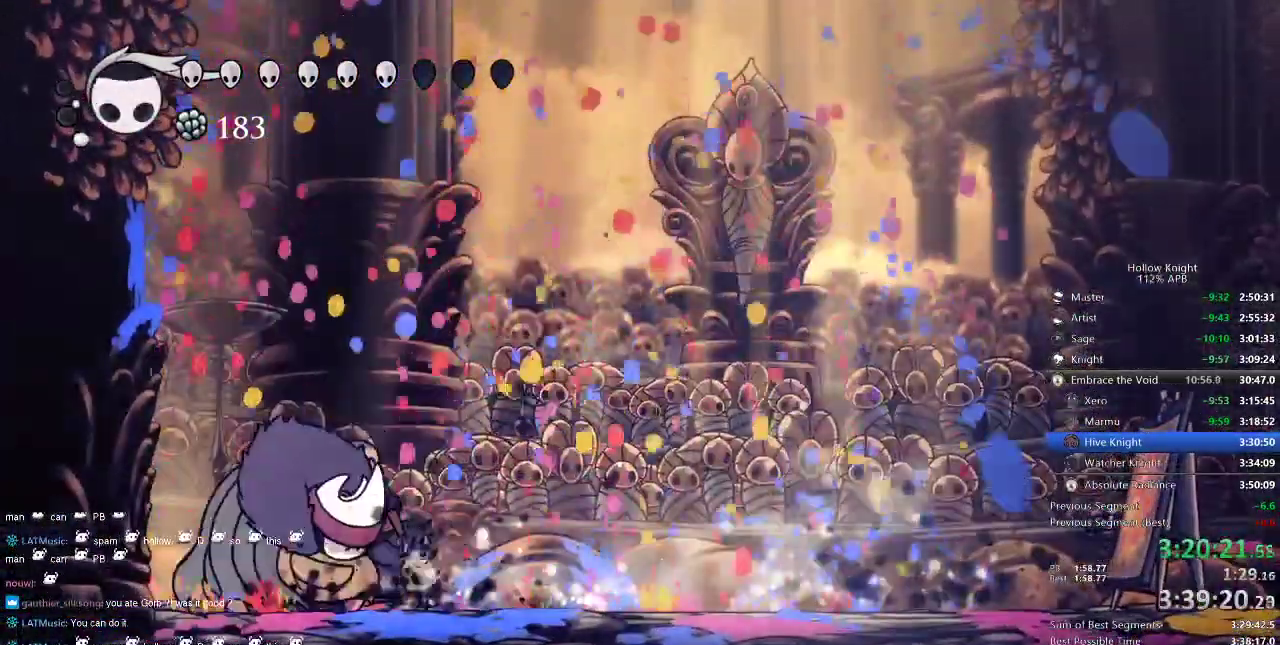
{"keys": [], "events": []}
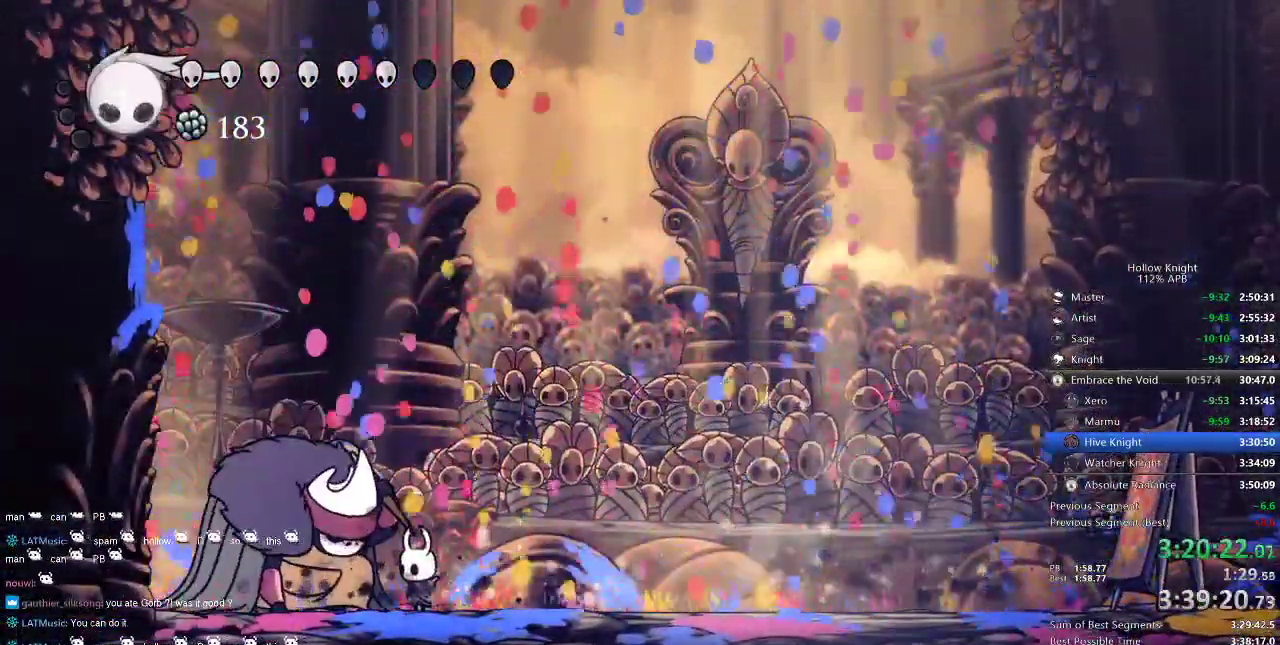
{"keys": [], "events": []}
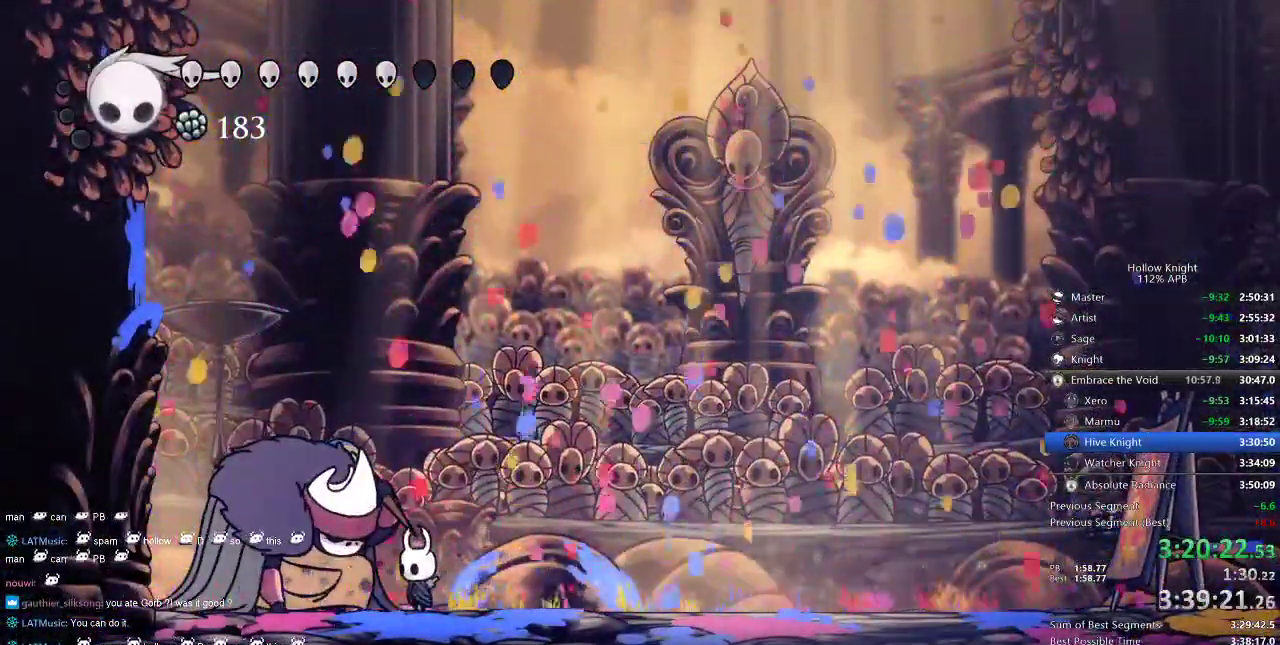
{"keys": [], "events": []}
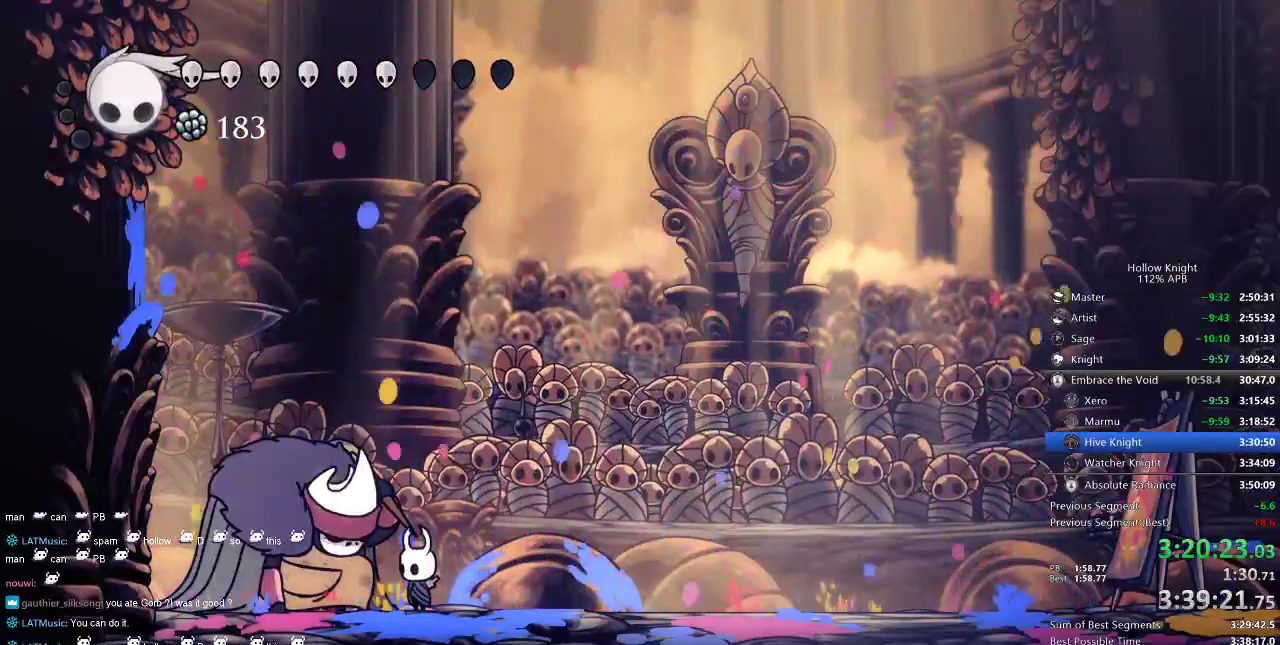
{"keys": [], "events": []}